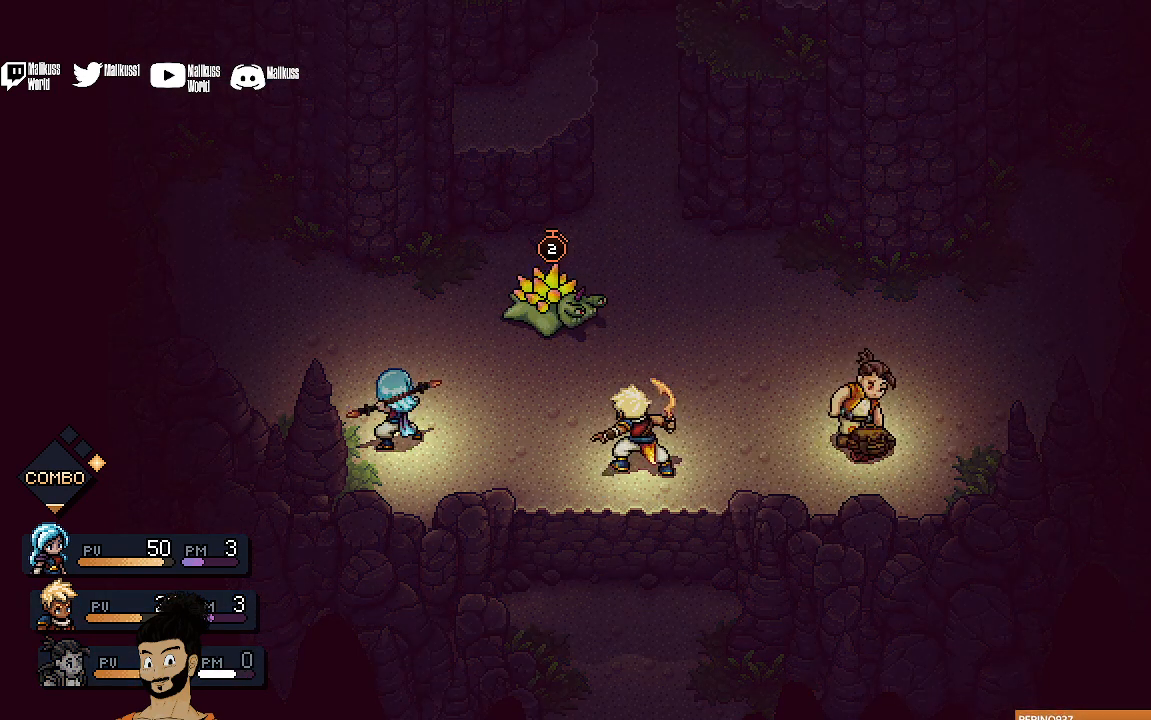
Gameplay with a controller (Xbox layout); each line is a JSON object with the inputs held at the frame after it. "events" lists button and stick changes between this image and that frame as [ms after this image, input, new state], when the widget could be followed in between. Not read: right_stick.
{"buttons": [], "left_stick": "center", "events": []}
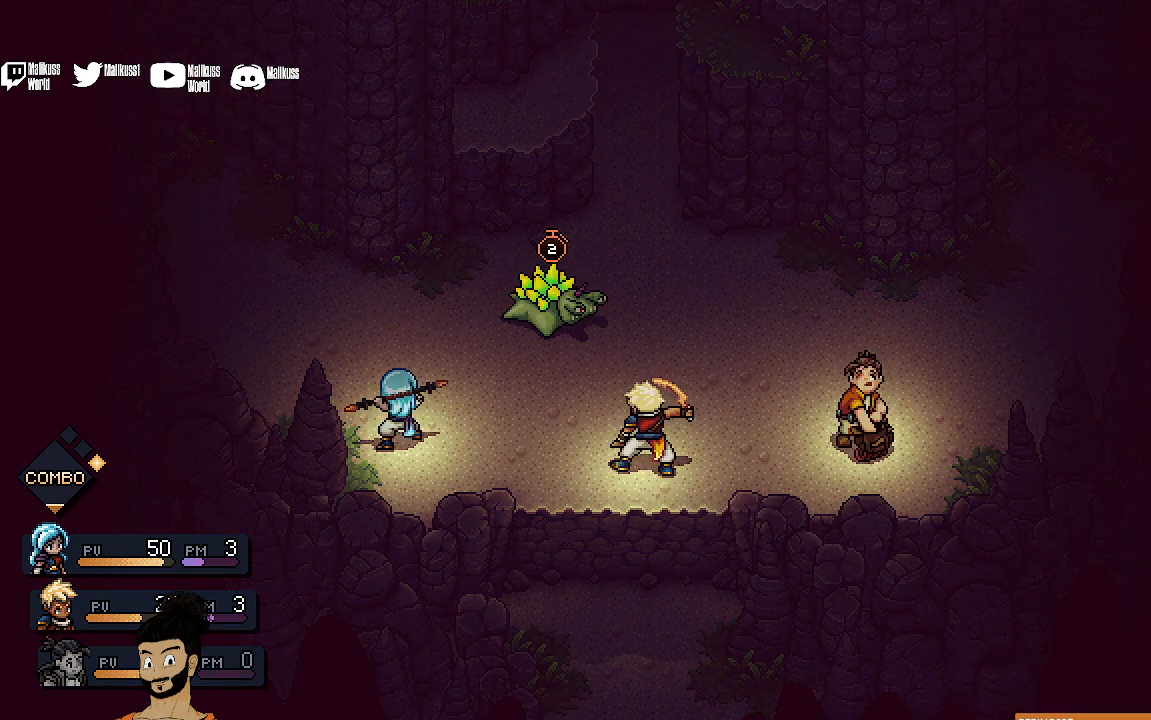
{"buttons": [], "left_stick": "center", "events": []}
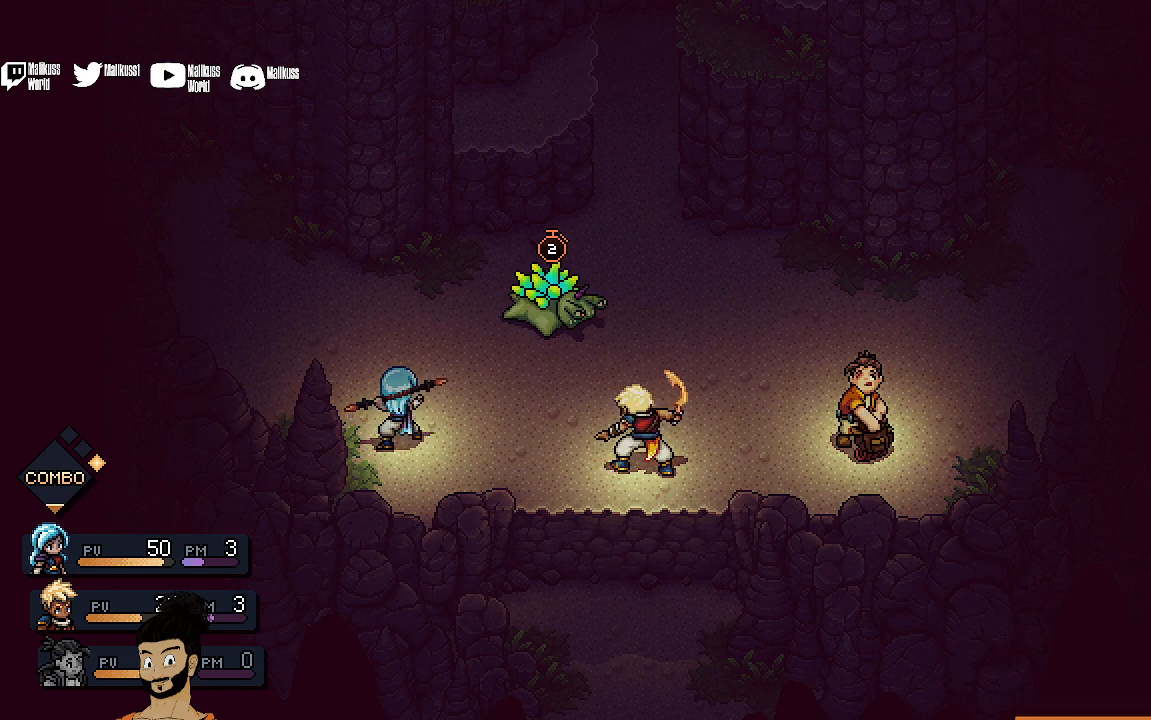
{"buttons": [], "left_stick": "center", "events": []}
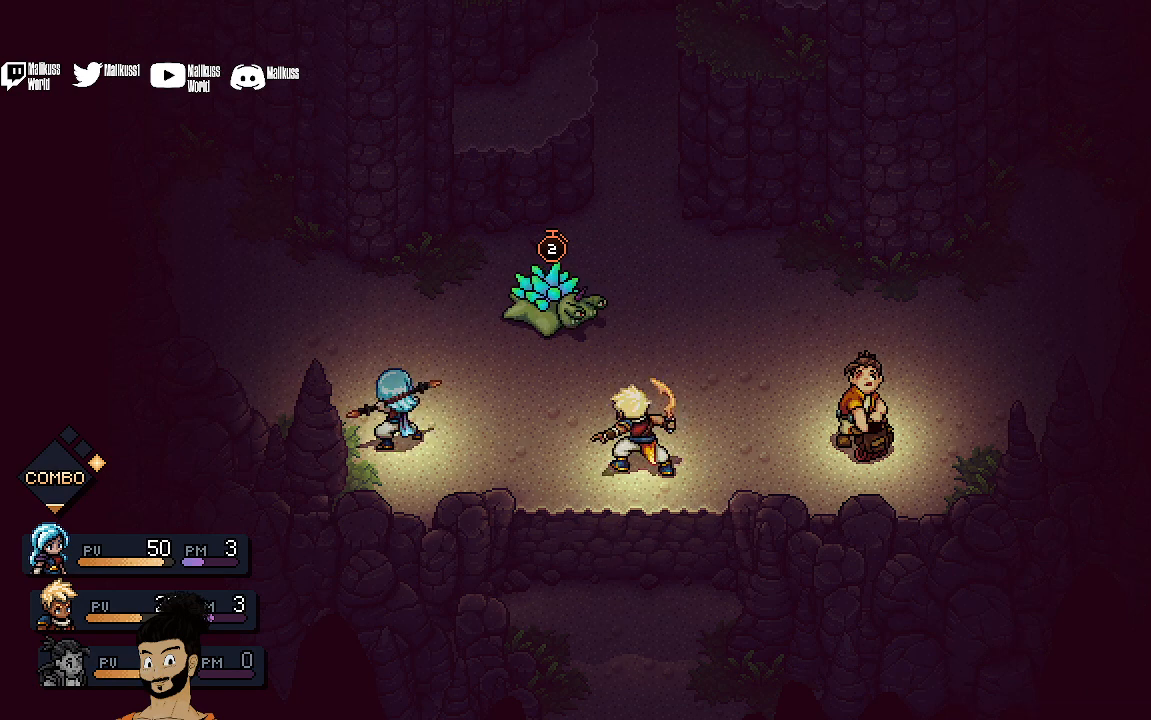
{"buttons": [], "left_stick": "center", "events": []}
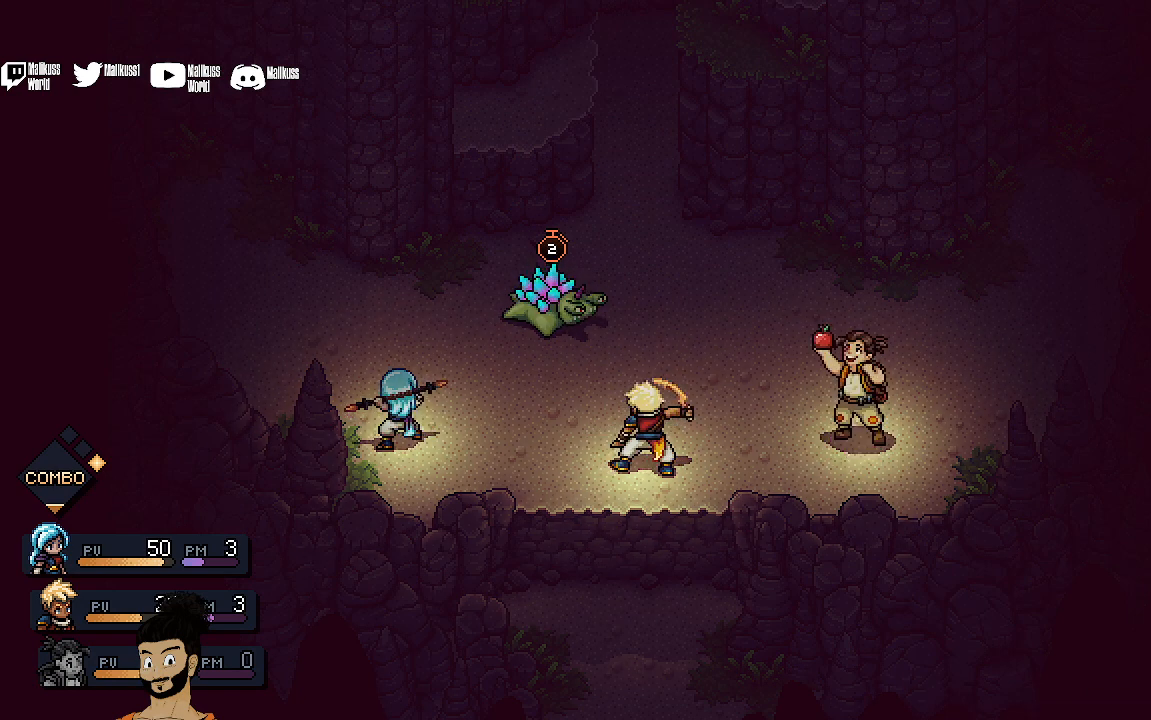
{"buttons": [], "left_stick": "center", "events": []}
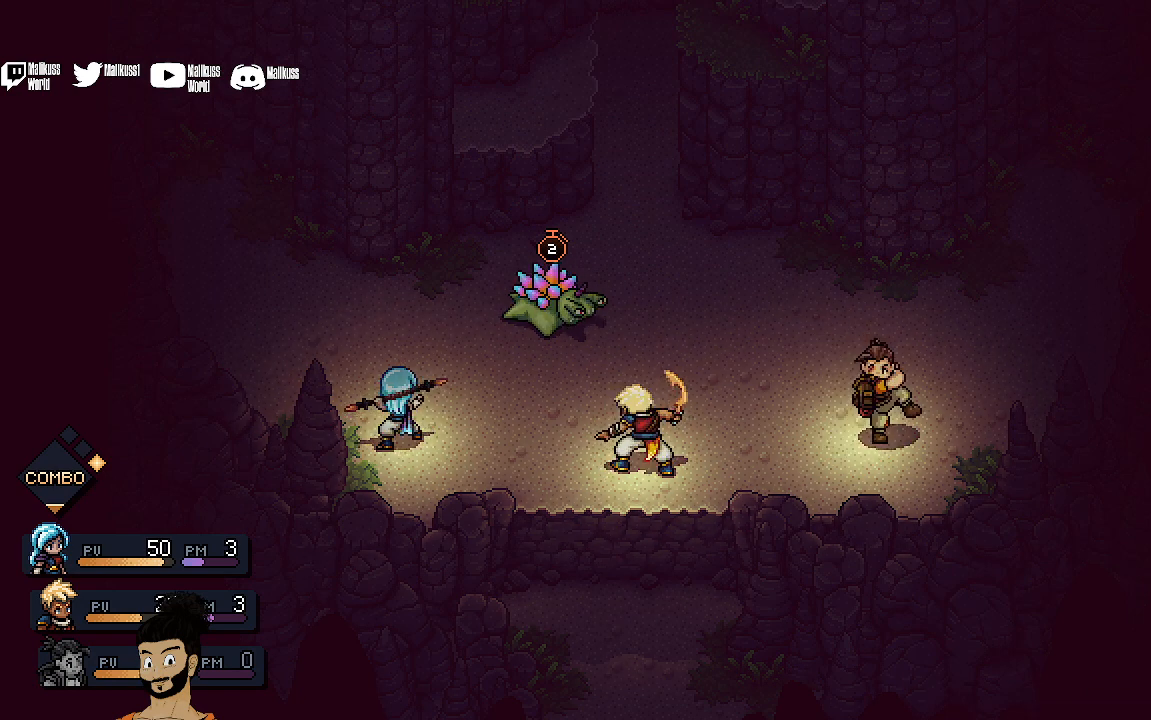
{"buttons": [], "left_stick": "center", "events": []}
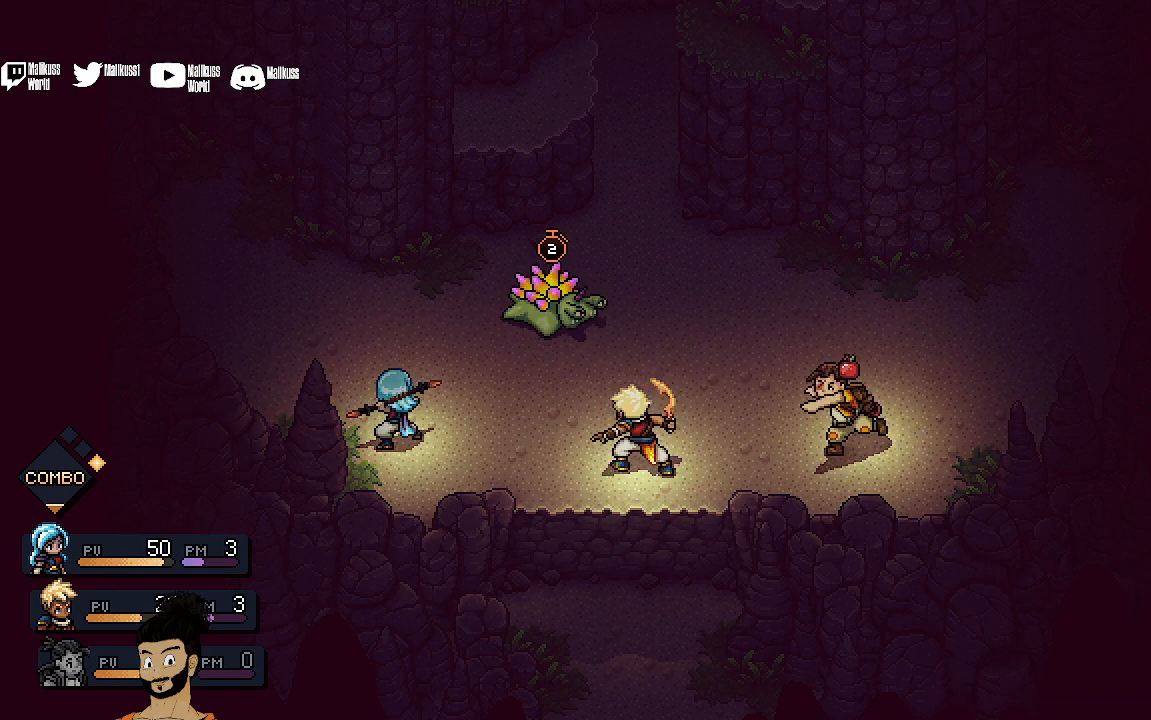
{"buttons": ["A"], "left_stick": "center", "events": [[500, "A", "down"]]}
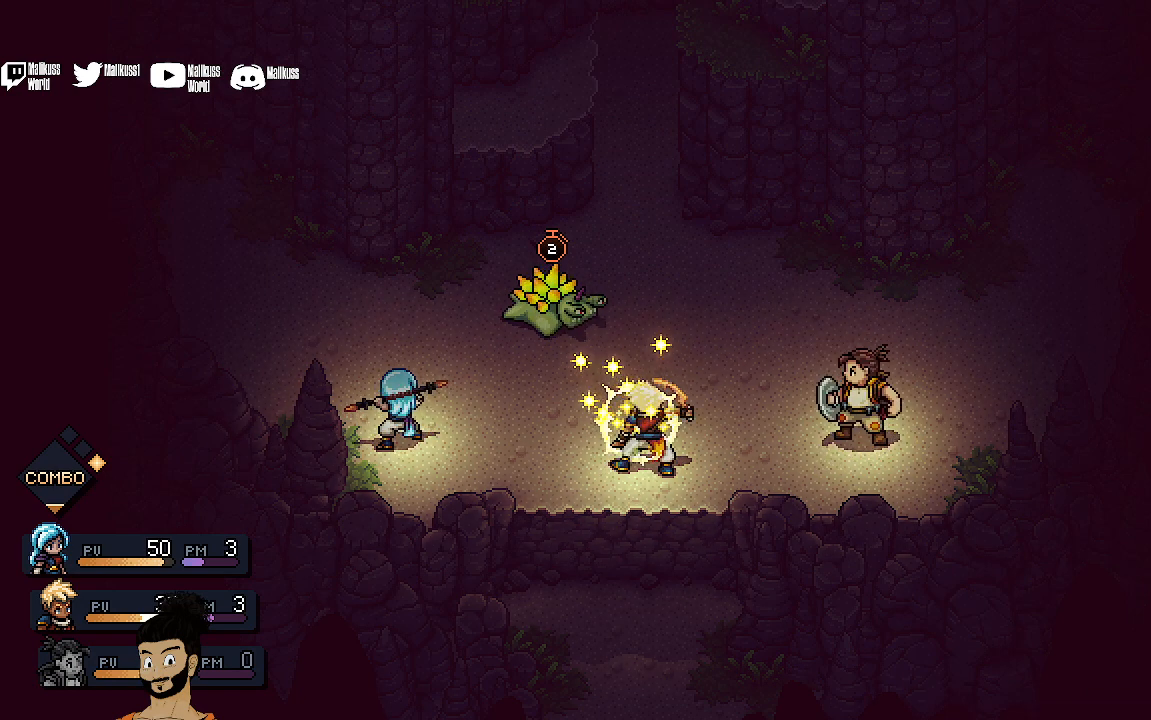
{"buttons": [], "left_stick": "center", "events": [[167, "A", "up"]]}
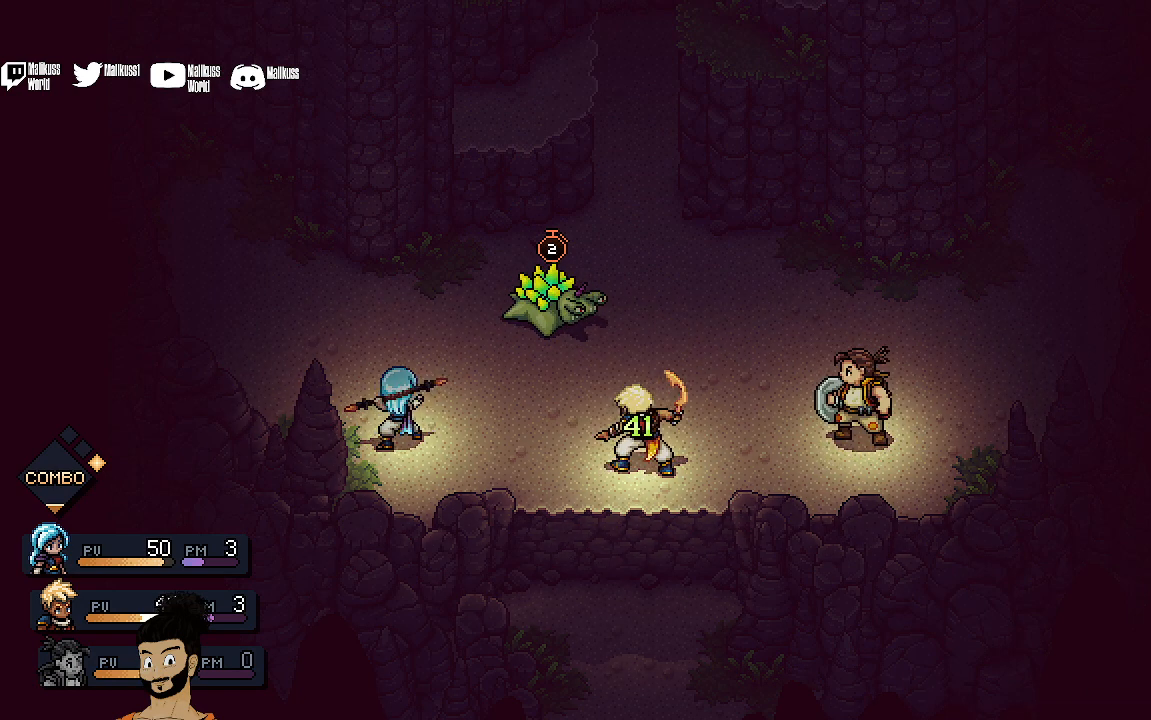
{"buttons": [], "left_stick": "center", "events": []}
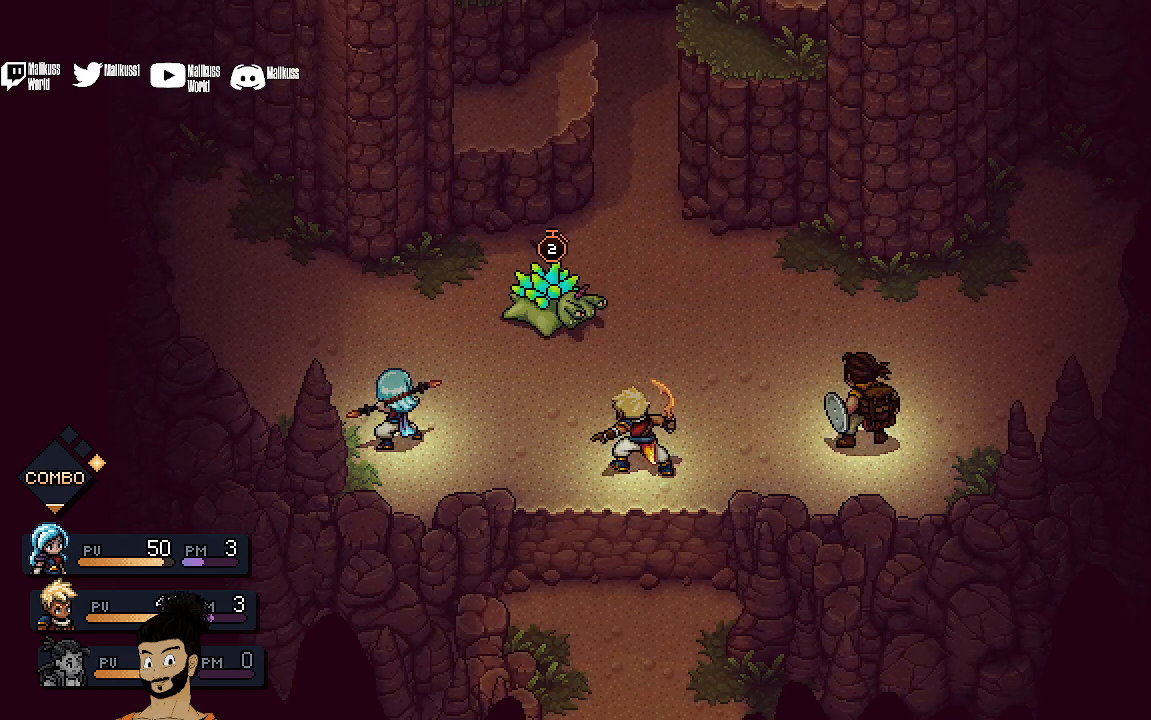
{"buttons": [], "left_stick": "center", "events": []}
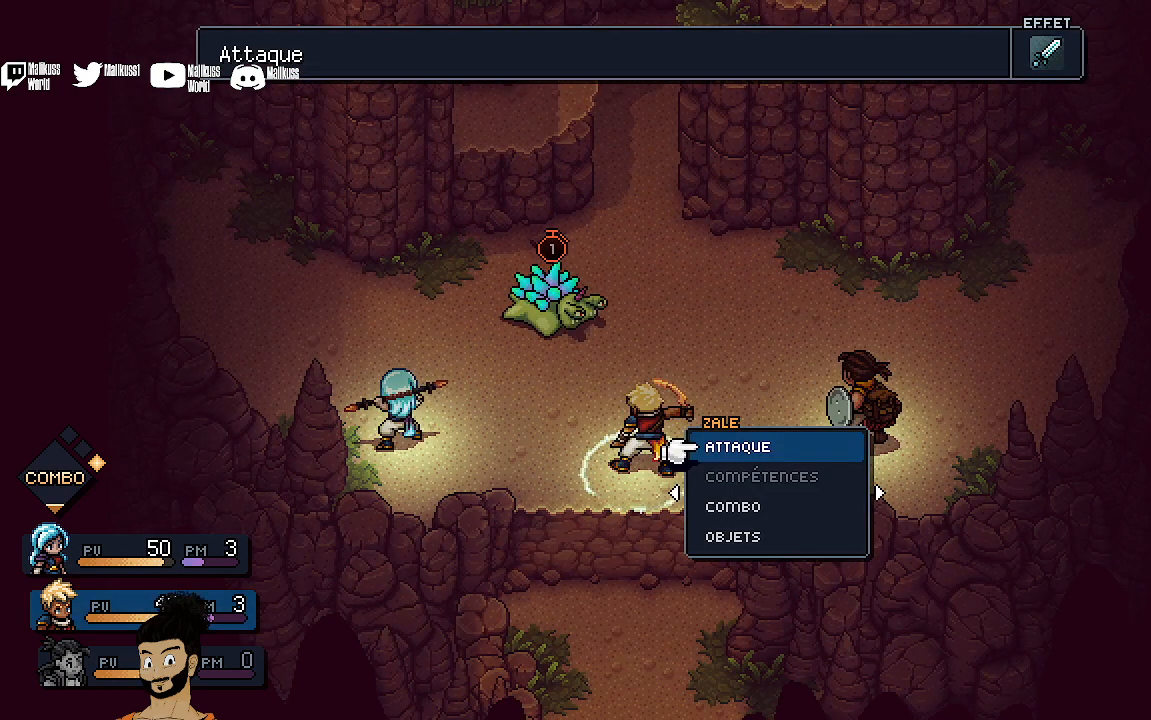
{"buttons": [], "left_stick": "center", "events": [[367, "A", "down"], [500, "A", "up"]]}
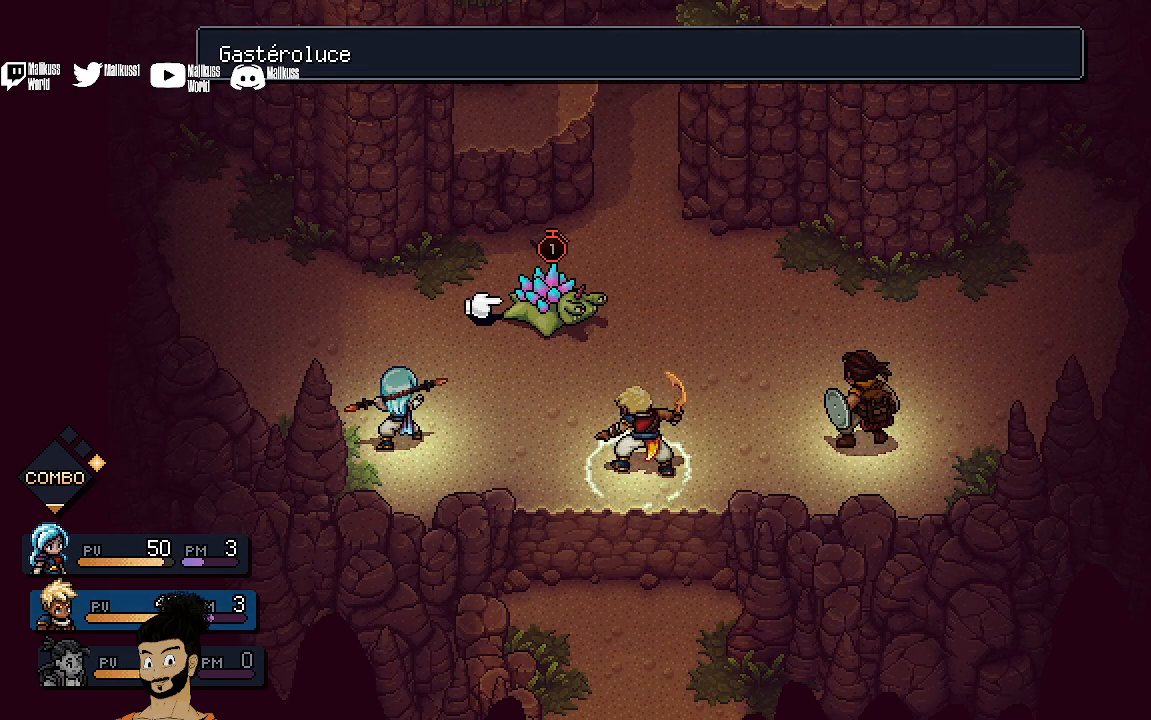
{"buttons": [], "left_stick": "center", "events": [[300, "A", "down"], [400, "A", "up"]]}
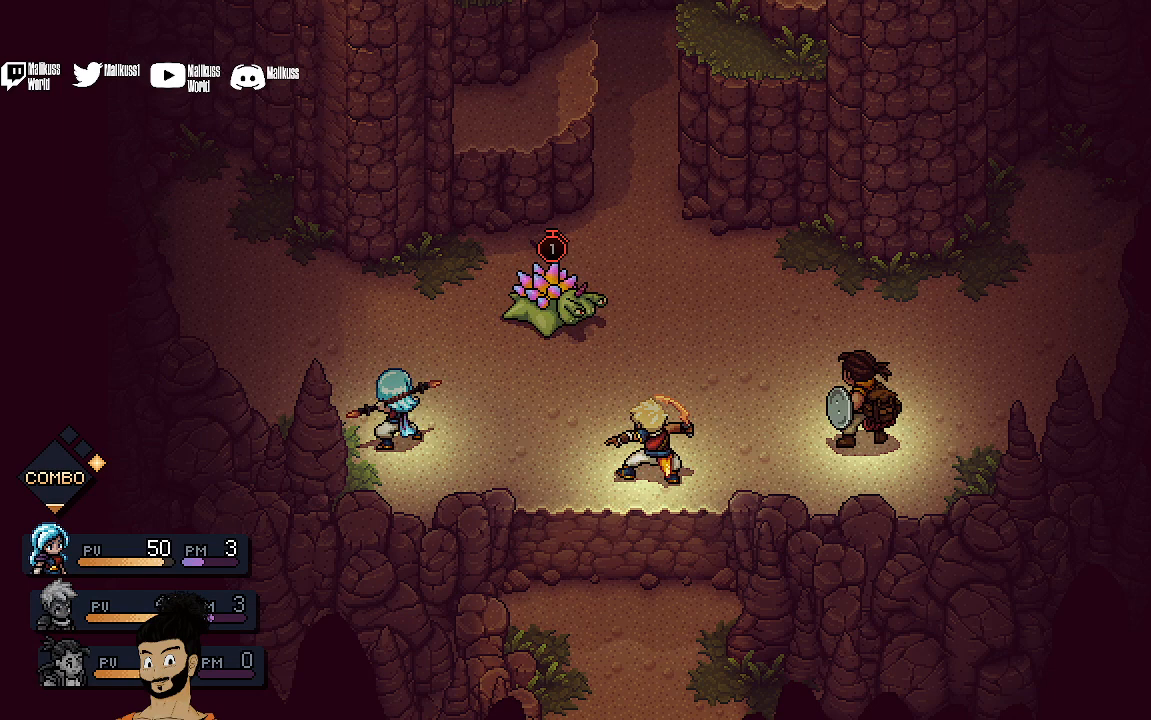
{"buttons": [], "left_stick": "center", "events": []}
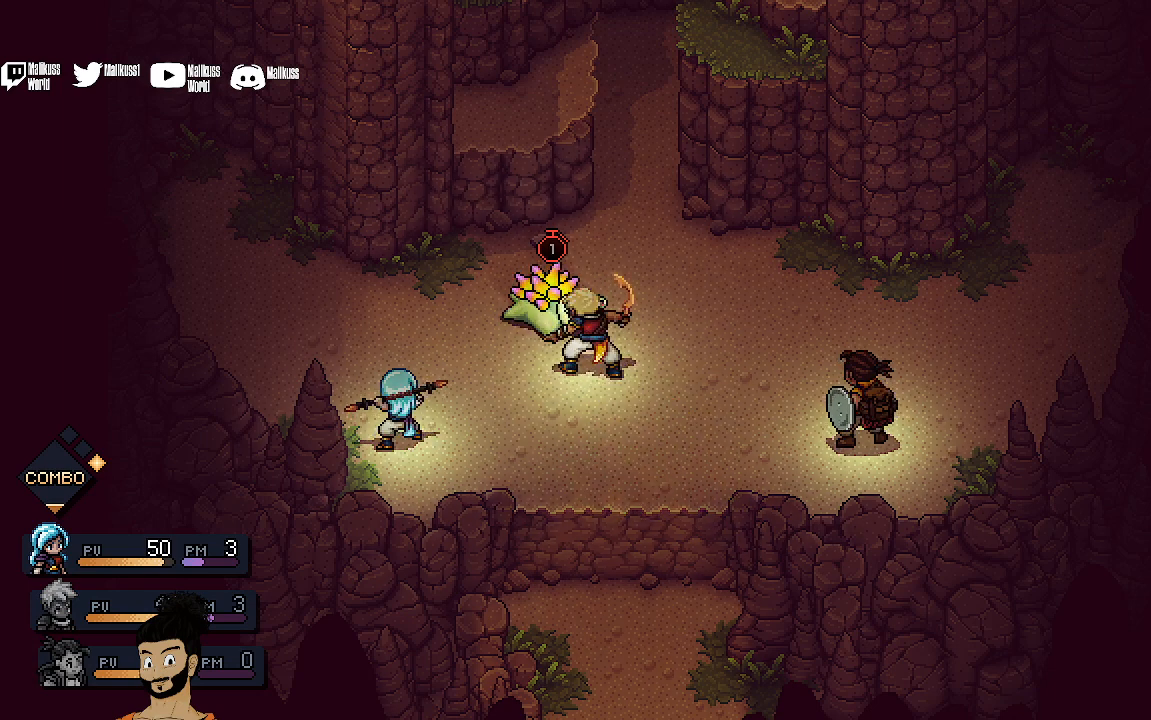
{"buttons": [], "left_stick": "center", "events": []}
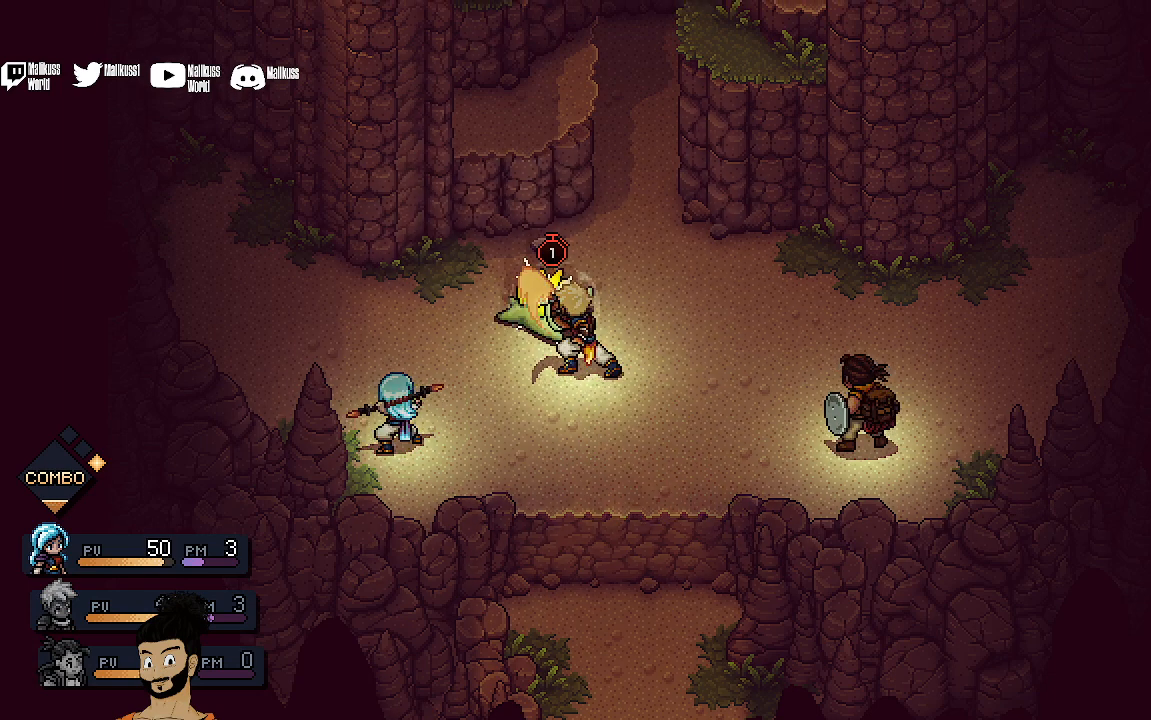
{"buttons": [], "left_stick": "center", "events": [[67, "A", "down"], [167, "A", "up"]]}
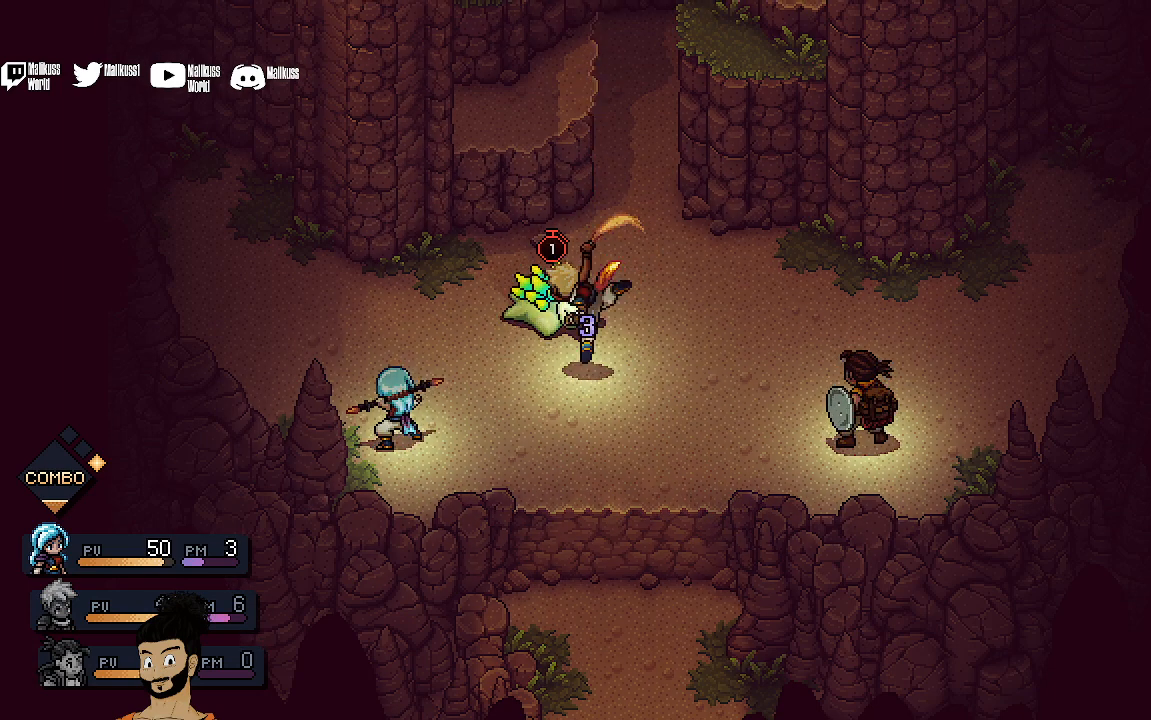
{"buttons": [], "left_stick": "center", "events": []}
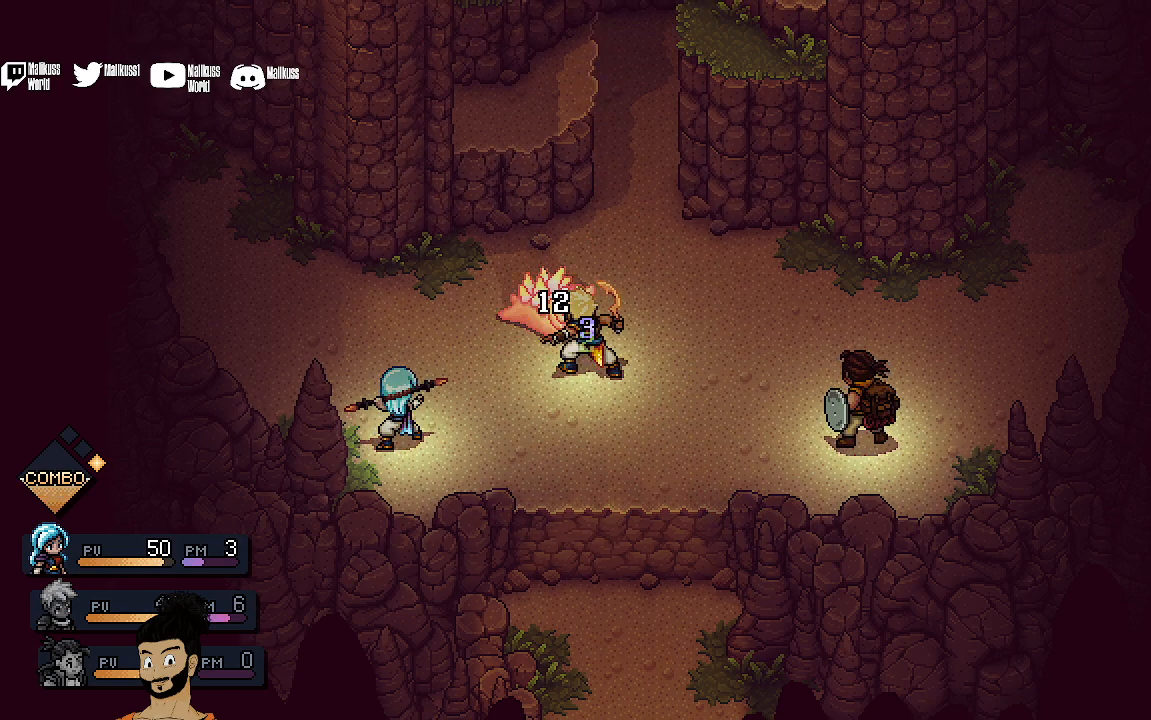
{"buttons": [], "left_stick": "center", "events": []}
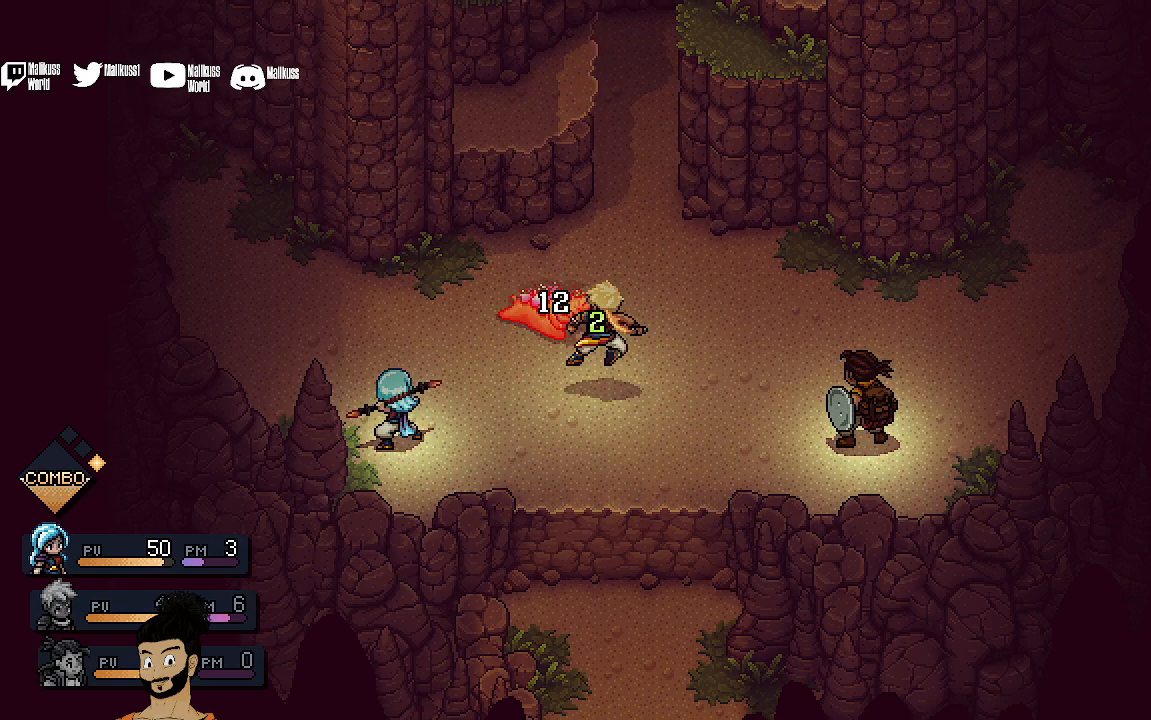
{"buttons": [], "left_stick": "center", "events": []}
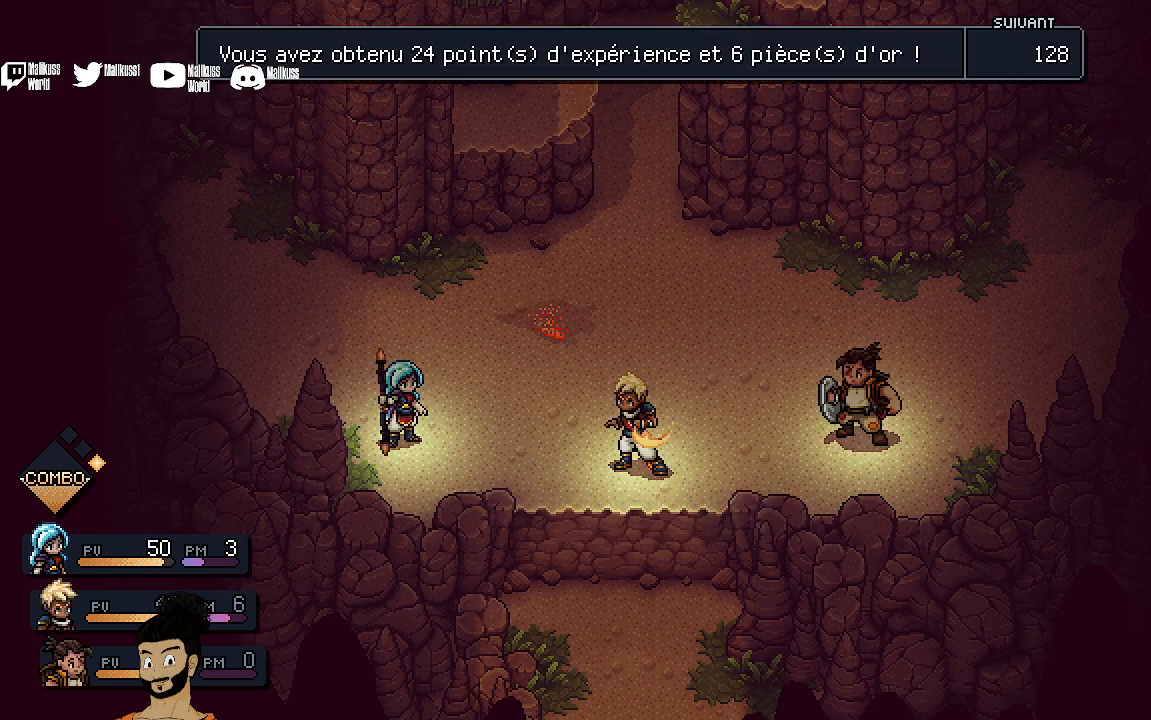
{"buttons": [], "left_stick": "center", "events": []}
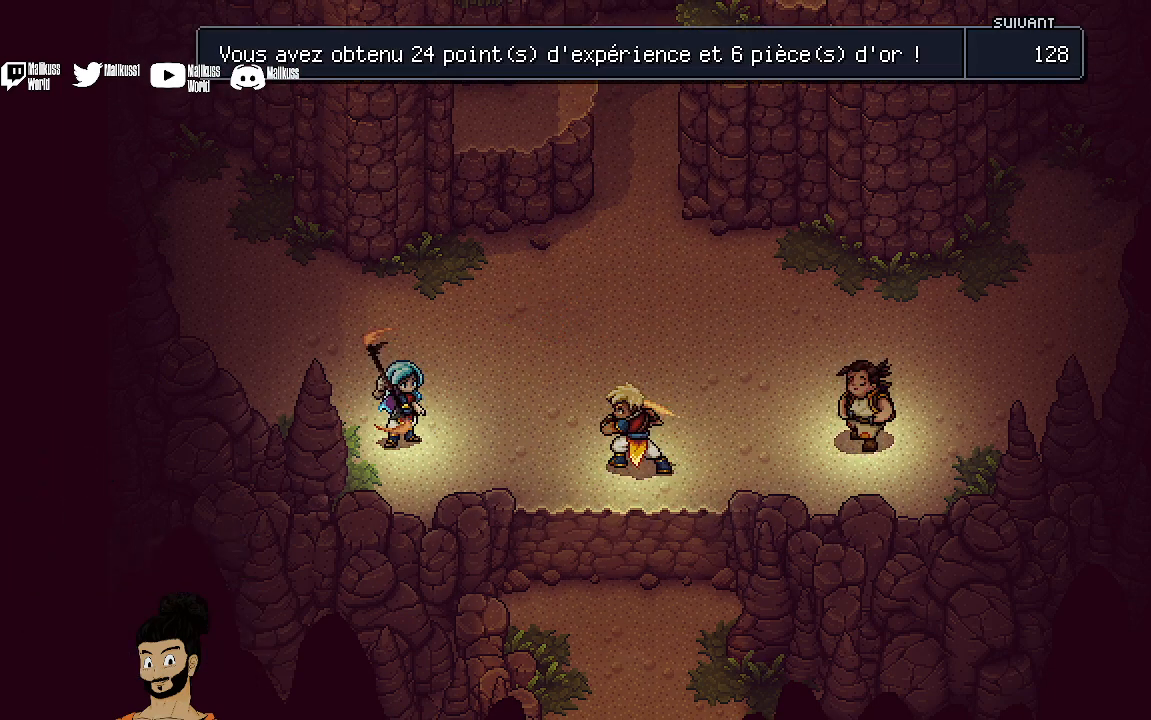
{"buttons": [], "left_stick": "center", "events": [[433, "A", "down"], [500, "A", "up"]]}
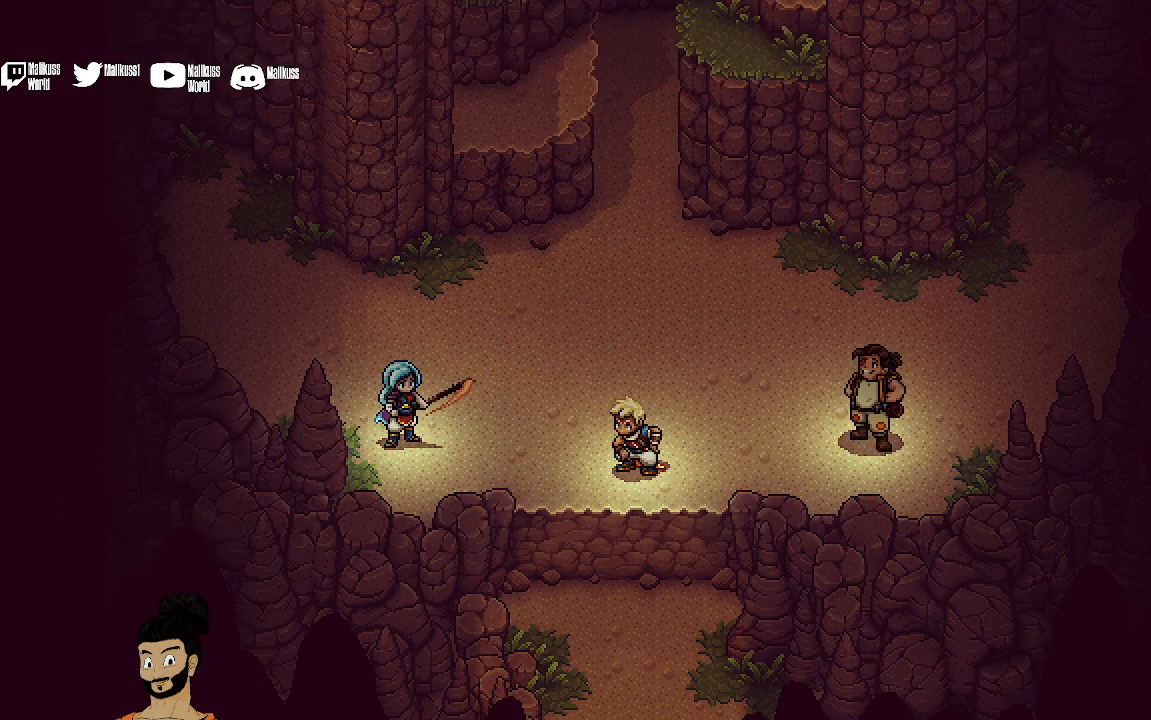
{"buttons": [], "left_stick": "center", "events": [[100, "A", "down"], [200, "A", "up"], [300, "A", "down"], [400, "A", "up"]]}
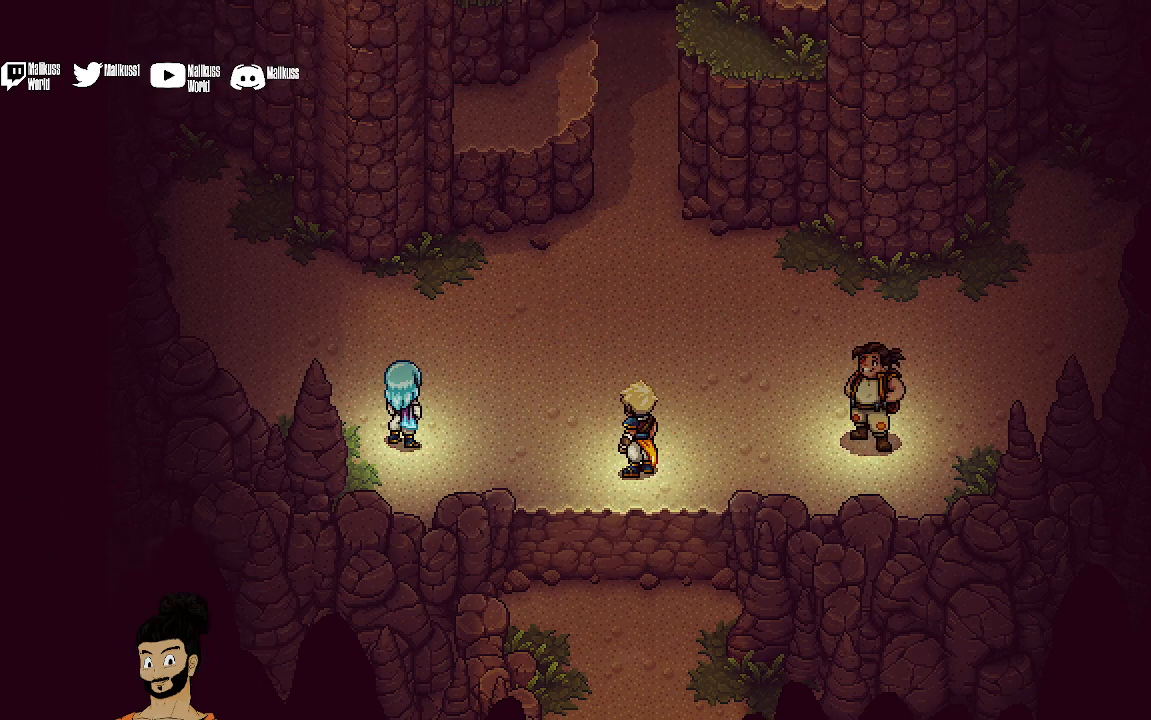
{"buttons": ["A"], "left_stick": "center", "events": [[33, "A", "down"], [100, "A", "up"], [200, "A", "down"], [333, "A", "up"], [400, "A", "down"]]}
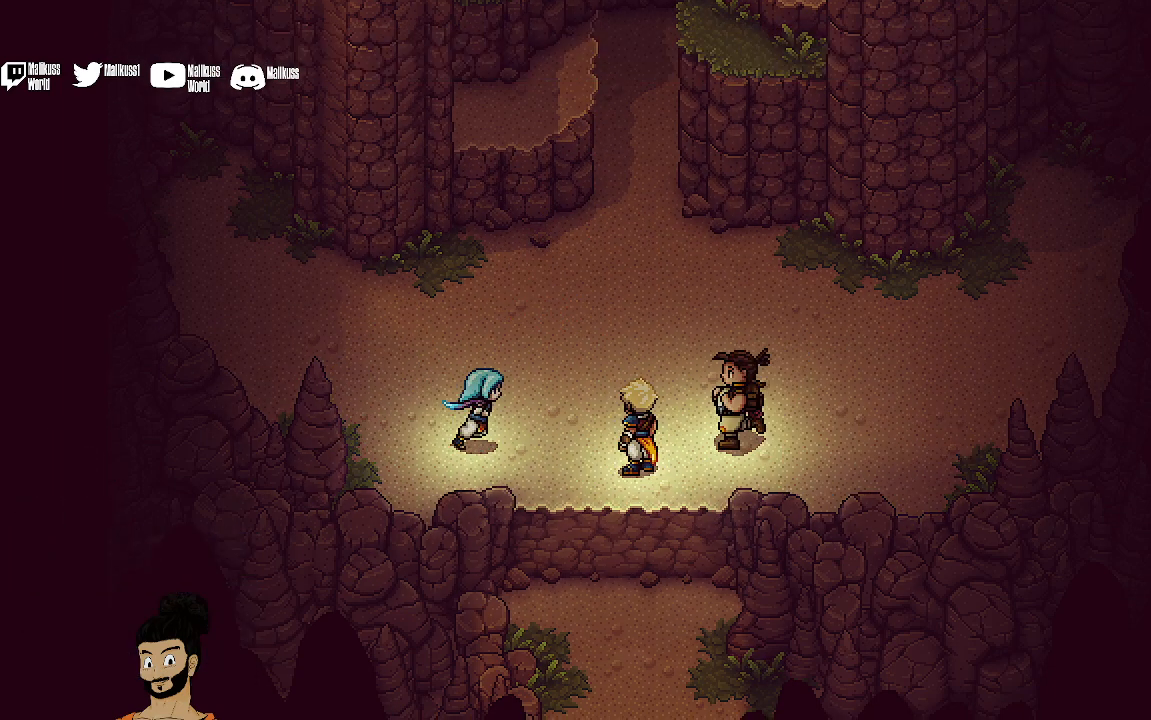
{"buttons": [], "left_stick": "center", "events": [[33, "A", "up"], [100, "A", "down"], [233, "A", "up"], [333, "A", "down"], [433, "A", "up"]]}
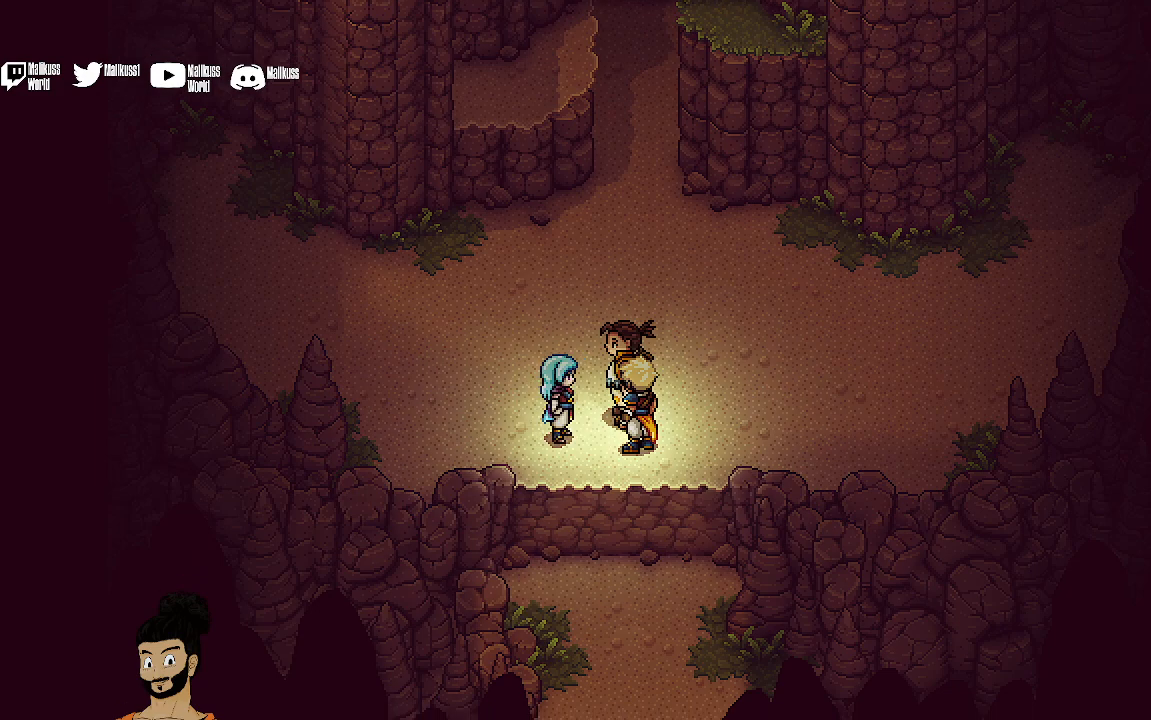
{"buttons": [], "left_stick": "up", "events": [[33, "A", "down"], [167, "A", "up"], [433, "left_stick", "up"]]}
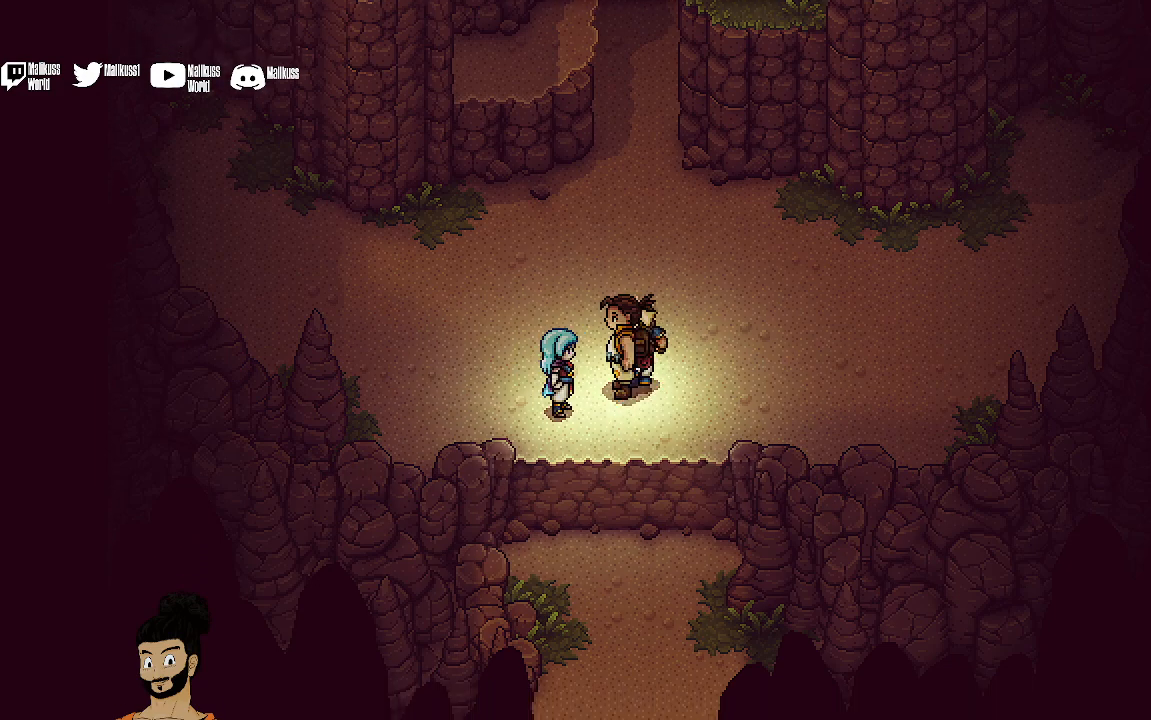
{"buttons": [], "left_stick": "up", "events": []}
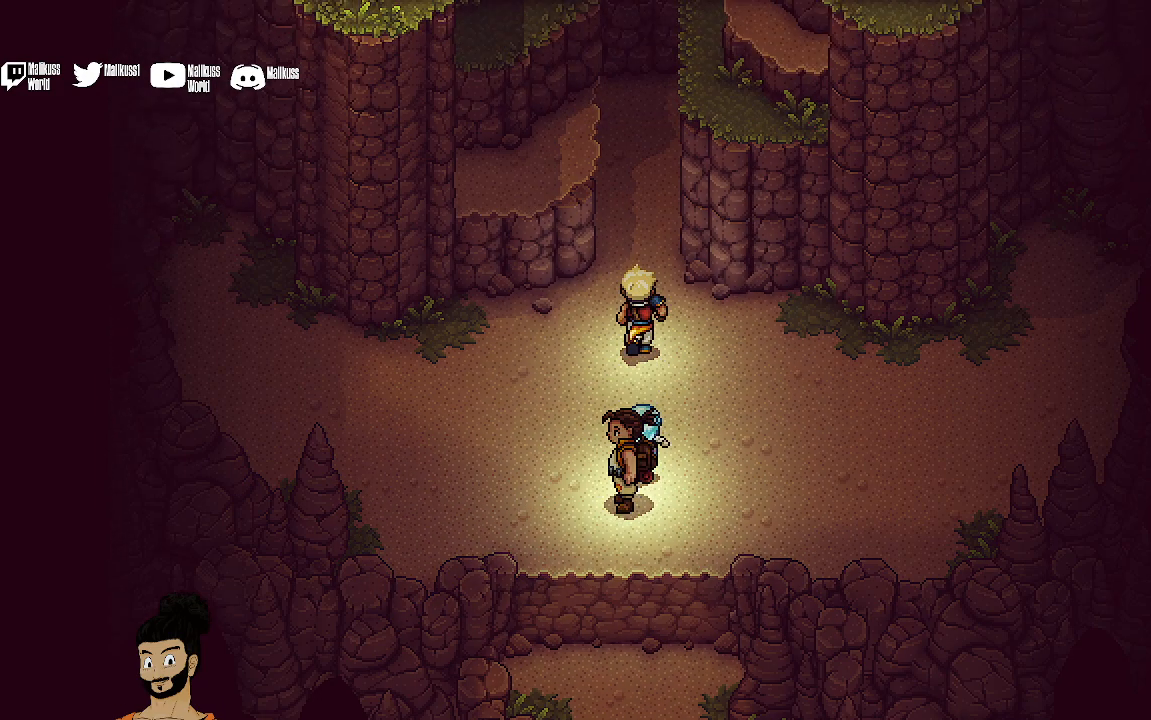
{"buttons": ["A"], "left_stick": "up-left", "events": [[133, "left_stick", "up-left"], [267, "A", "down"], [433, "A", "up"], [500, "A", "down"]]}
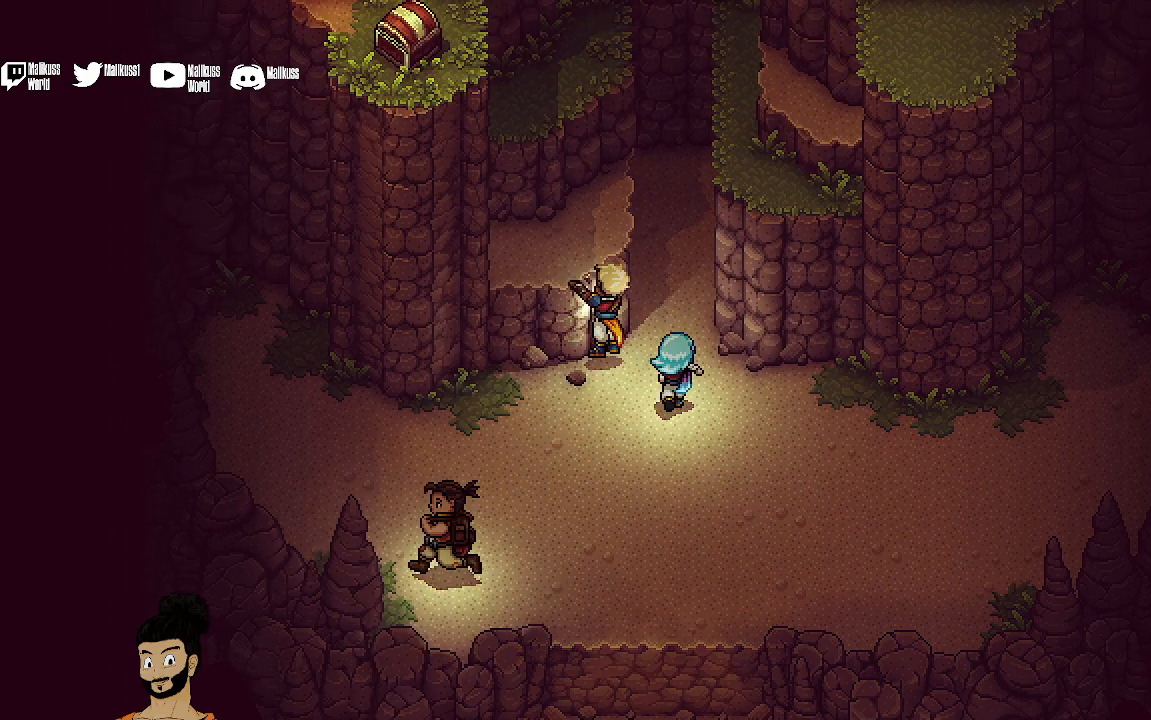
{"buttons": [], "left_stick": "up-left", "events": [[133, "A", "up"]]}
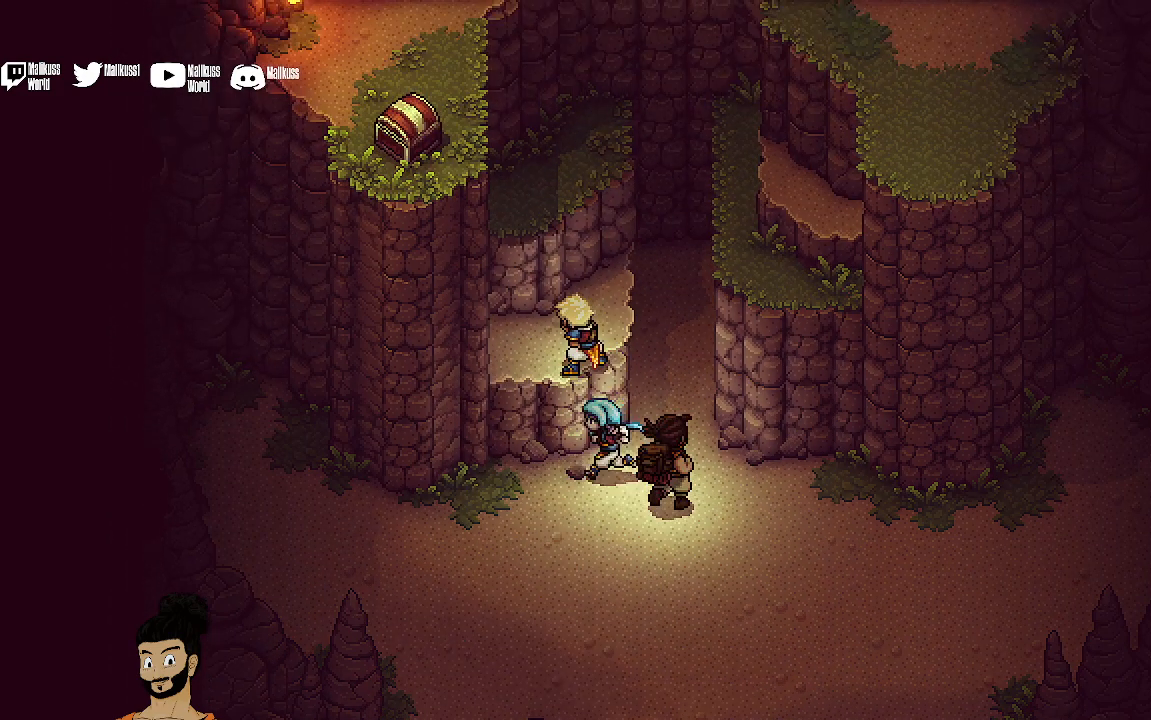
{"buttons": [], "left_stick": "up-left", "events": [[100, "A", "down"], [233, "A", "up"], [333, "A", "down"], [433, "A", "up"]]}
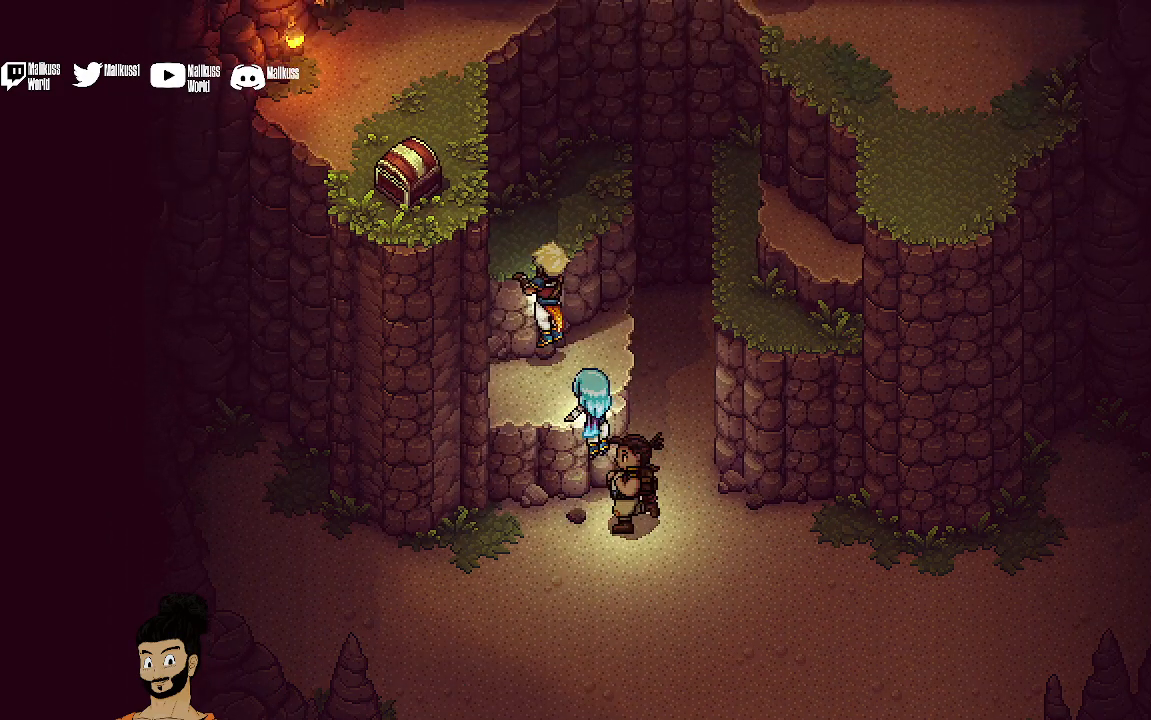
{"buttons": [], "left_stick": "up-right", "events": [[33, "A", "down"], [167, "A", "up"], [267, "left_stick", "up"], [433, "left_stick", "up-right"]]}
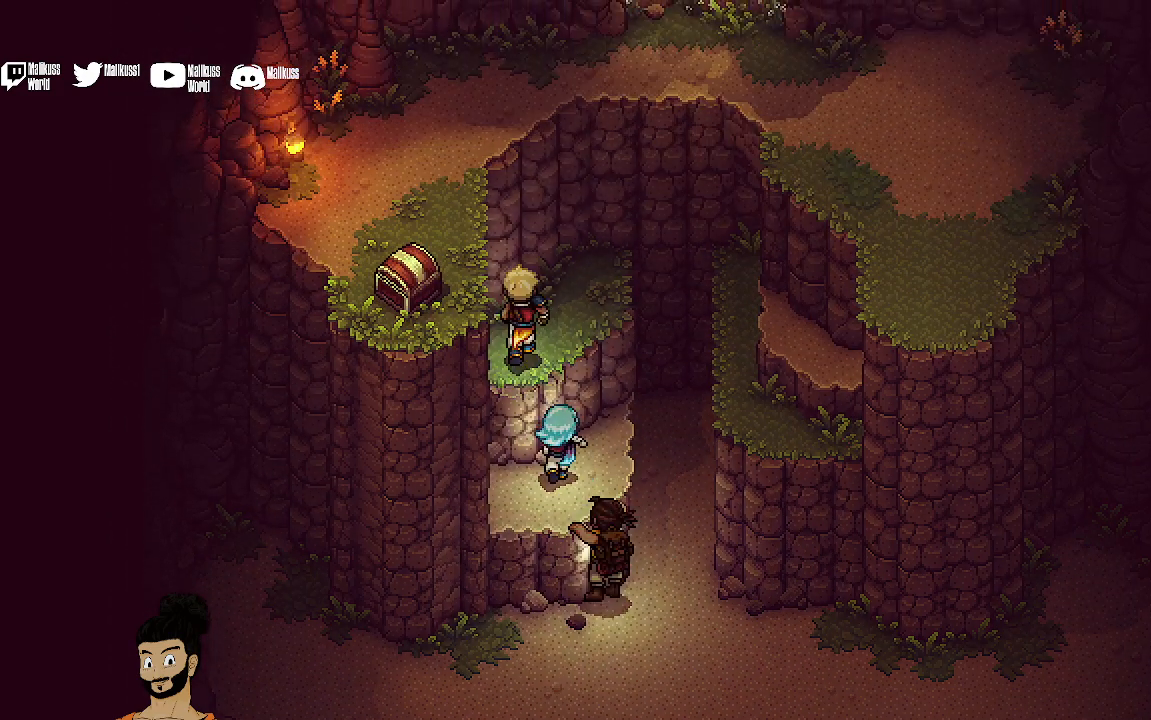
{"buttons": ["A"], "left_stick": "right", "events": [[433, "A", "down"], [467, "left_stick", "right"]]}